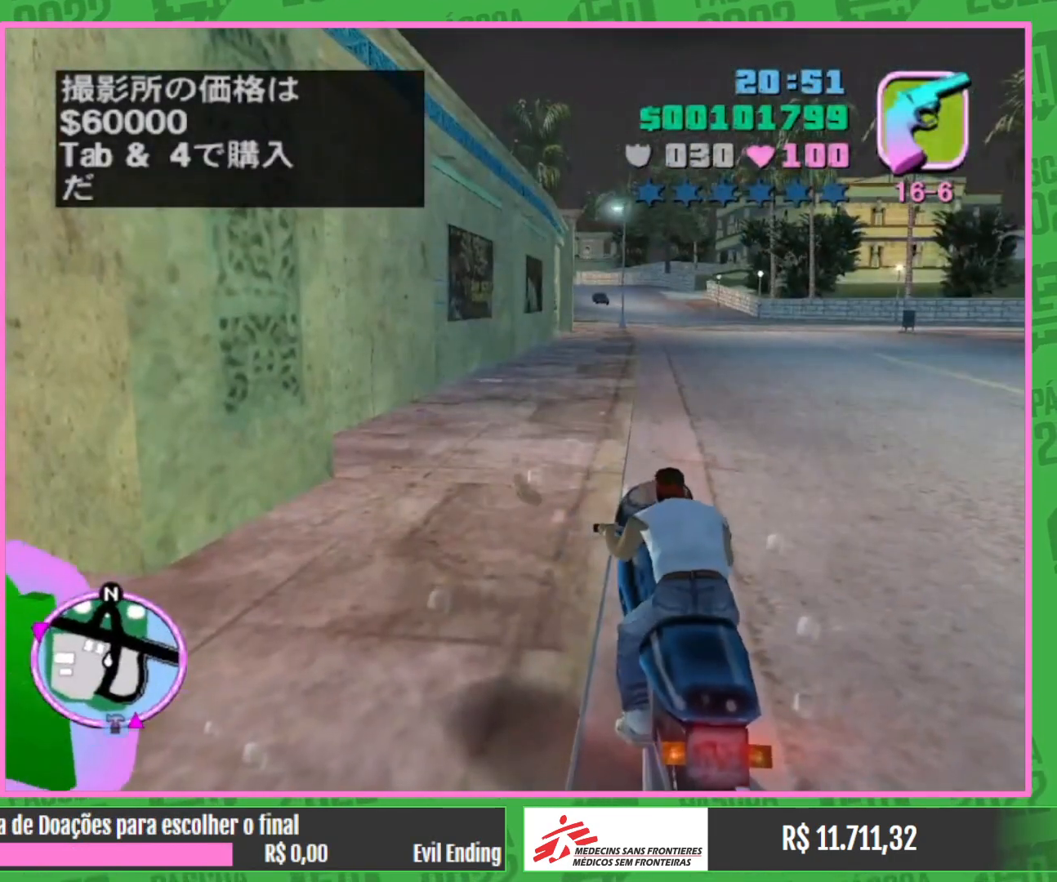
Gameplay with keyboard and mouse; each line is a JSON object with the keys and mouse buttons held at the frame after it. "events" lists presses ("down") and releases ("up") of "e", "w", "mouse_left", "mouse_wheel" and "mouse_right" between this image and that frame as [ms after this image, input, new state], when the widget could be followed in between. "mouse_left", "mouse_wheel", "mouse_right" = the "left", "wheel", "right" buttons of the "mouse" list. No other keys are recorded. "wheel" means that the mouse wheel is clicked or scrolled. Mouse movement is not recorded.
{"keys": ["w"], "mouse": ["right"], "events": [[67, "mouse_right", "down"], [183, "mouse_right", "up"], [267, "mouse_right", "down"], [400, "mouse_right", "up"], [483, "mouse_right", "down"]]}
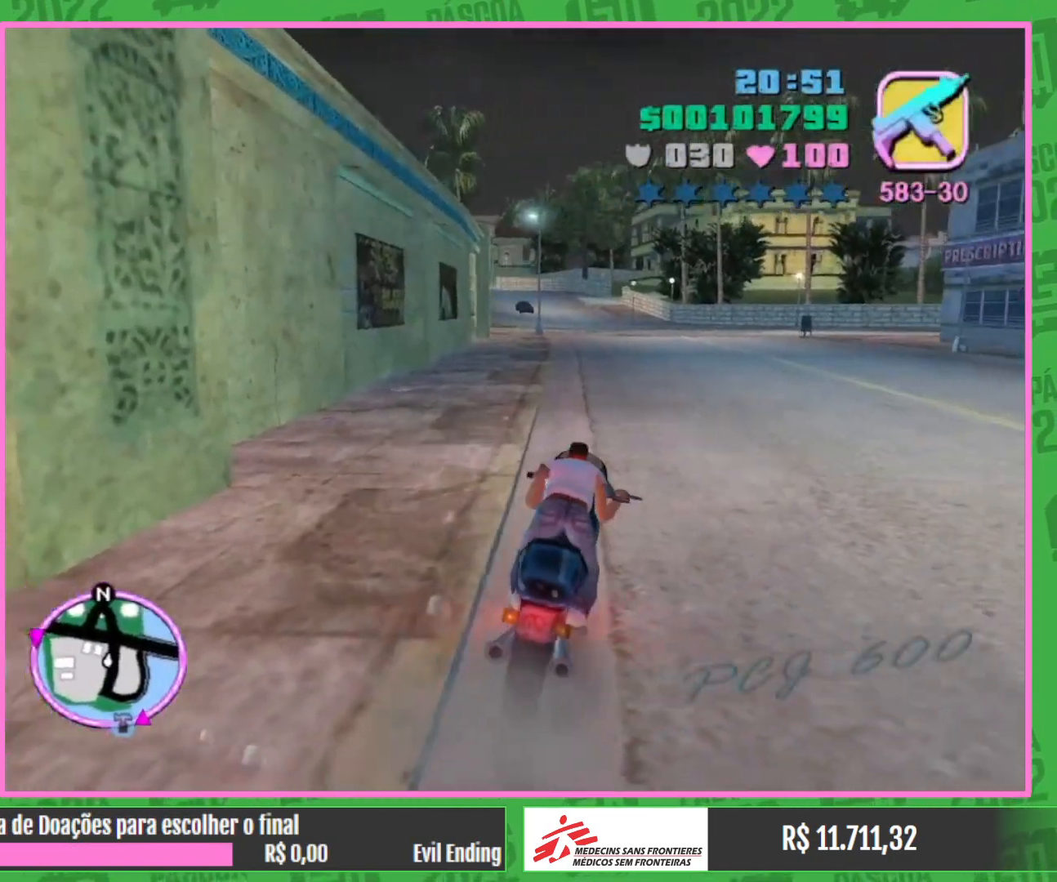
{"keys": ["w"], "mouse": ["right"], "events": [[117, "mouse_right", "up"], [200, "mouse_right", "down"], [333, "mouse_right", "up"], [417, "mouse_right", "down"]]}
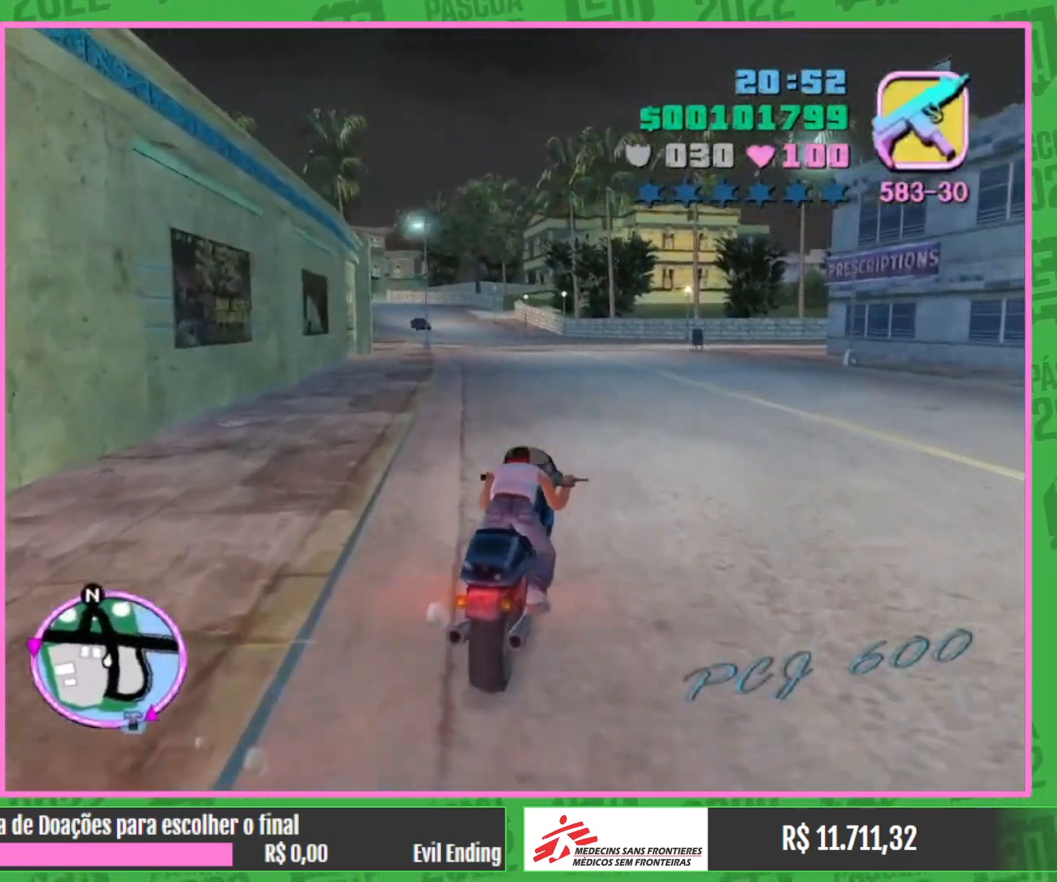
{"keys": ["w"], "mouse": [], "events": [[33, "mouse_right", "up"], [133, "mouse_right", "down"], [267, "mouse_right", "up"], [367, "mouse_right", "down"], [500, "mouse_right", "up"]]}
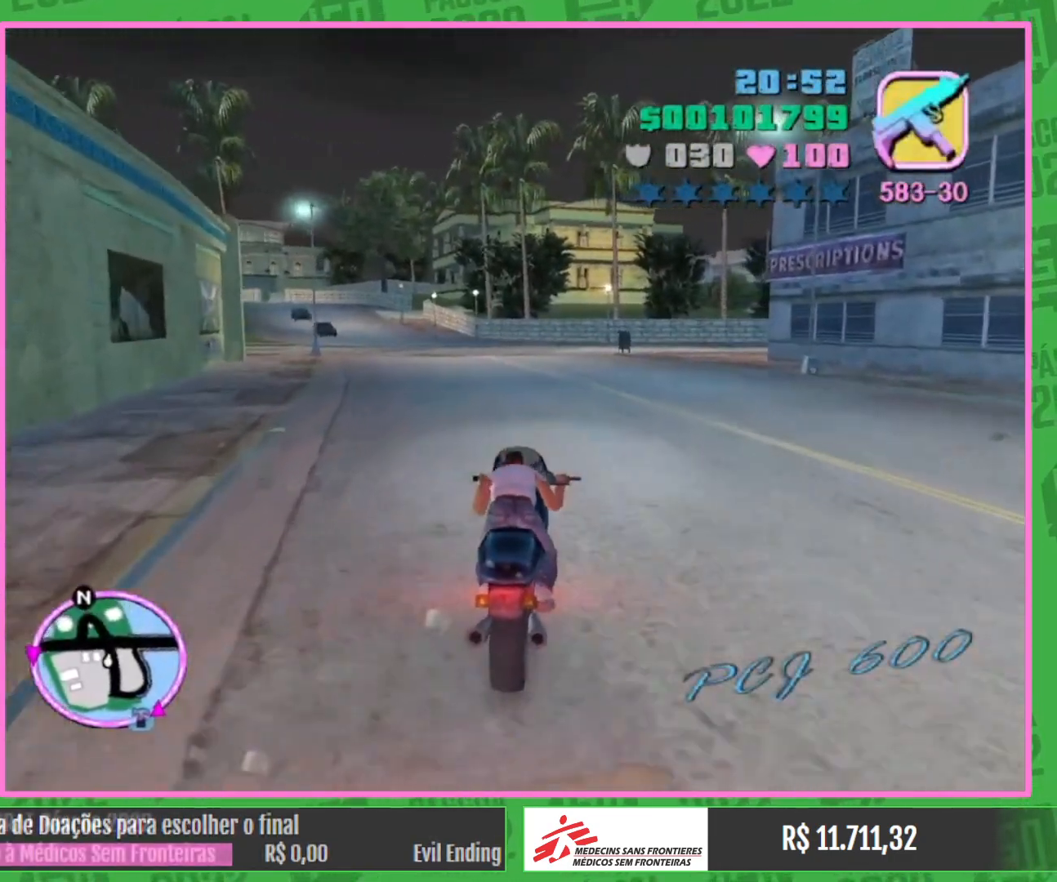
{"keys": ["w"], "mouse": [], "events": [[83, "mouse_right", "down"], [217, "mouse_right", "up"], [300, "mouse_right", "down"], [450, "mouse_right", "up"]]}
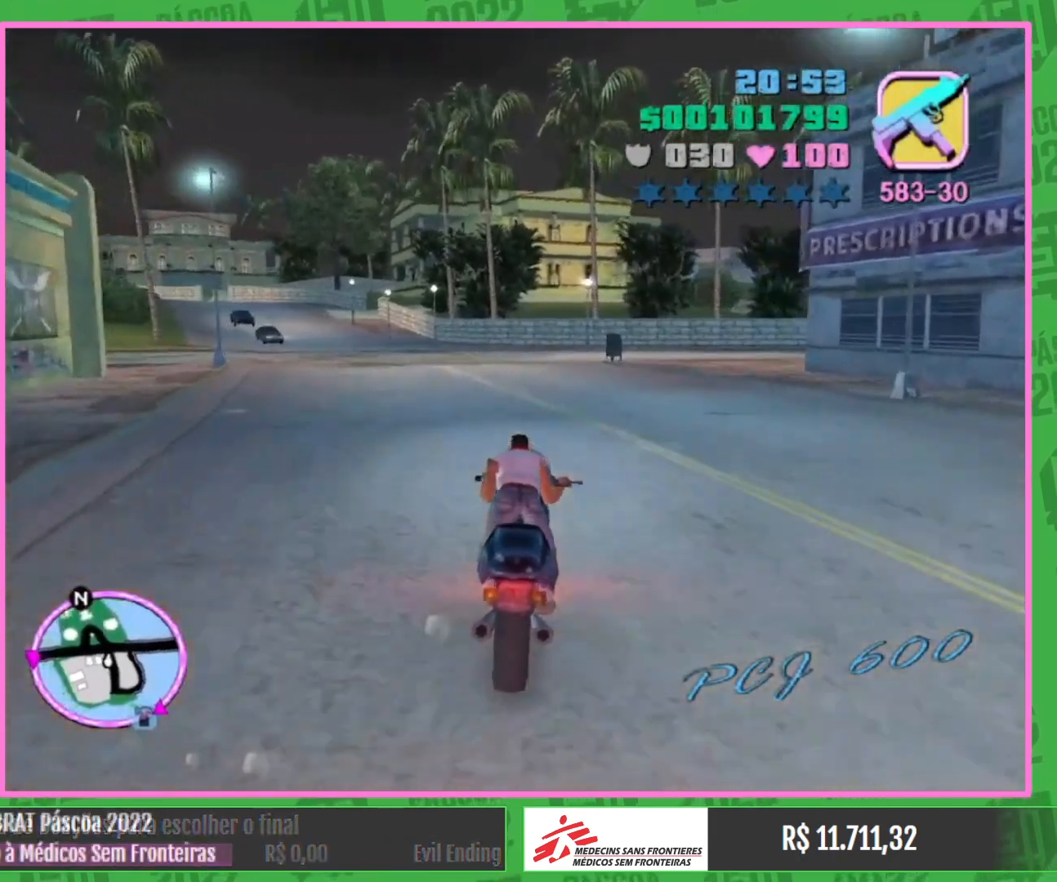
{"keys": [], "mouse": ["right"], "events": [[17, "mouse_right", "down"], [150, "mouse_right", "up"], [250, "mouse_right", "down"], [367, "mouse_right", "up"], [450, "mouse_right", "down"], [467, "w", "up"]]}
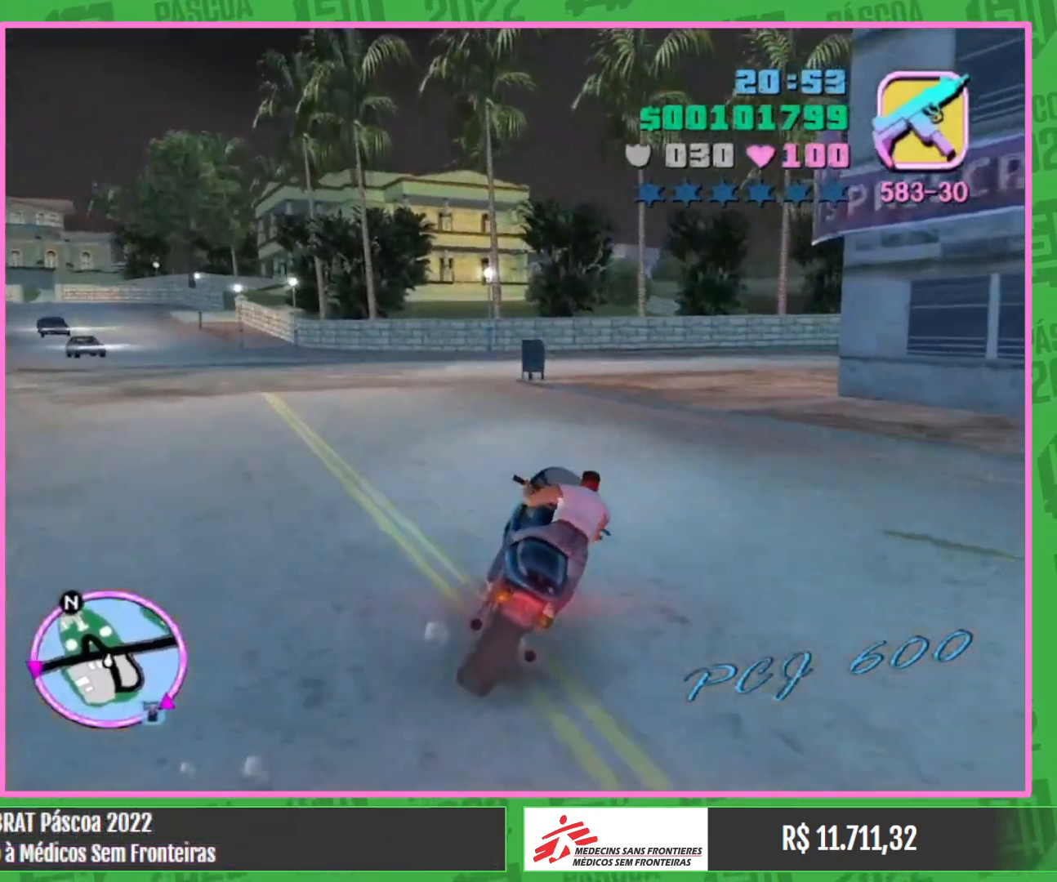
{"keys": [], "mouse": [], "events": [[67, "mouse_right", "up"]]}
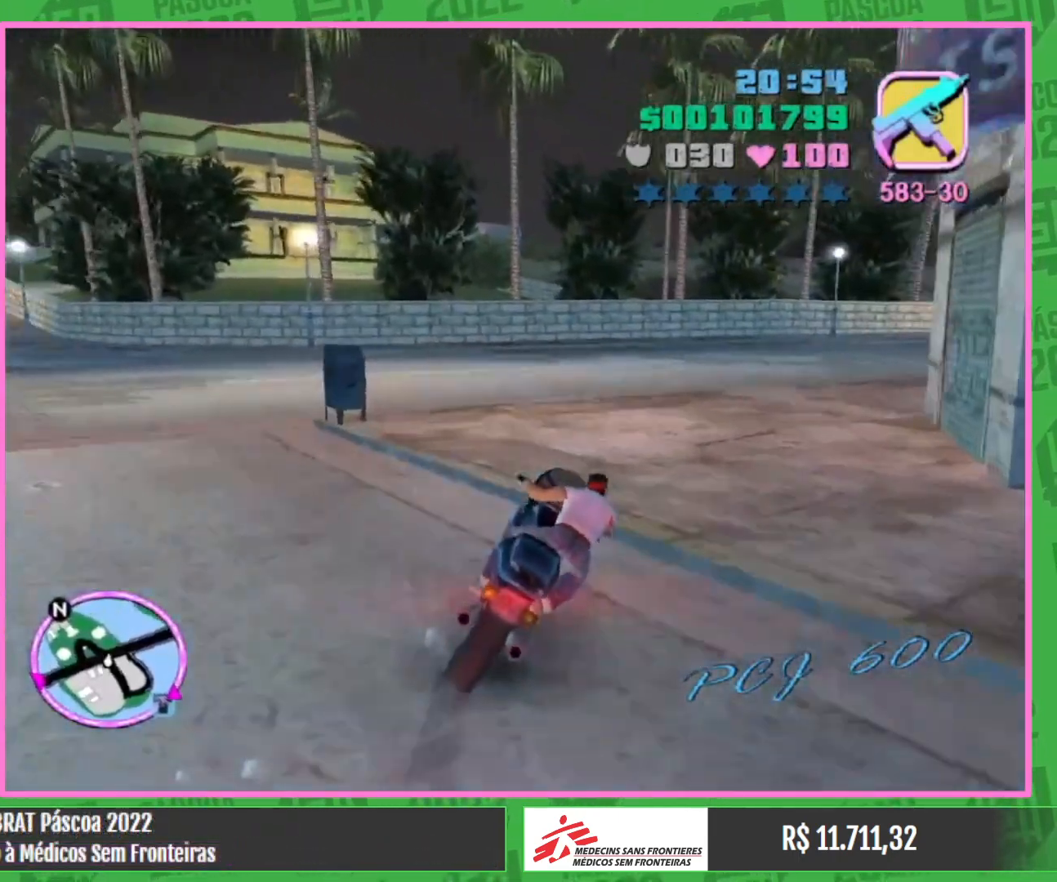
{"keys": ["w"], "mouse": [], "events": [[350, "w", "down"]]}
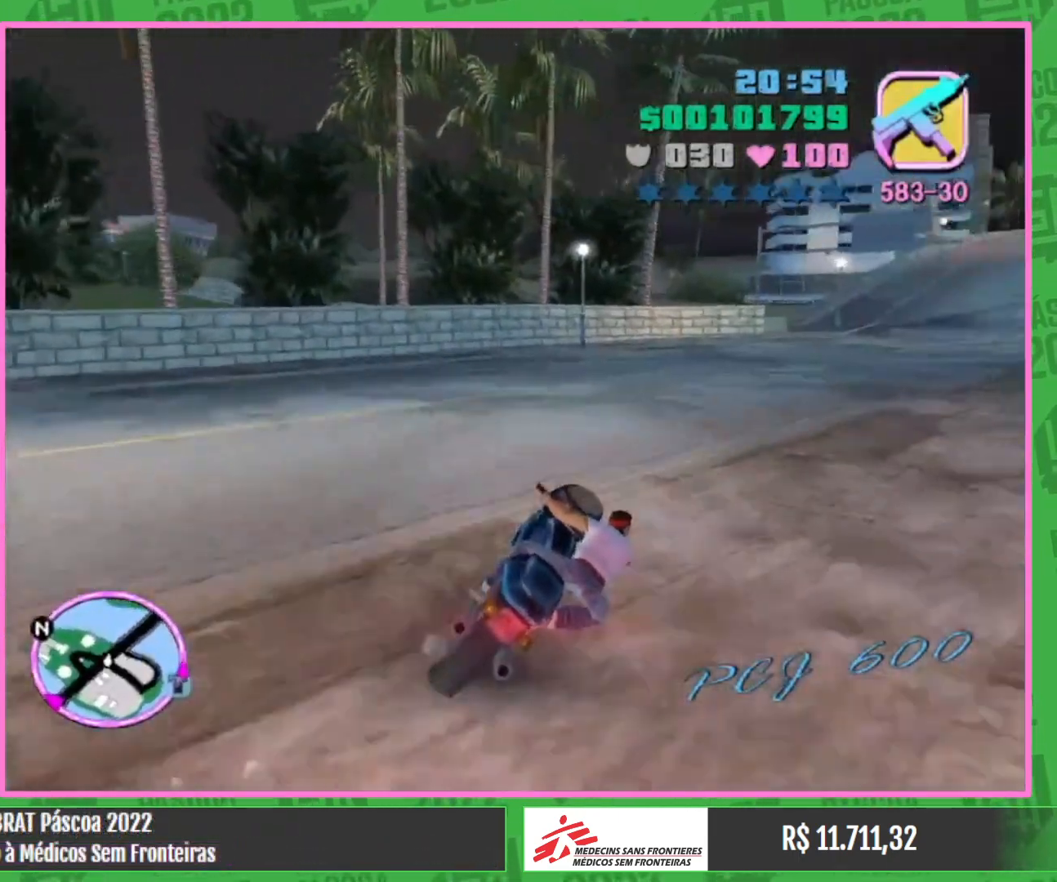
{"keys": ["w"], "mouse": [], "events": []}
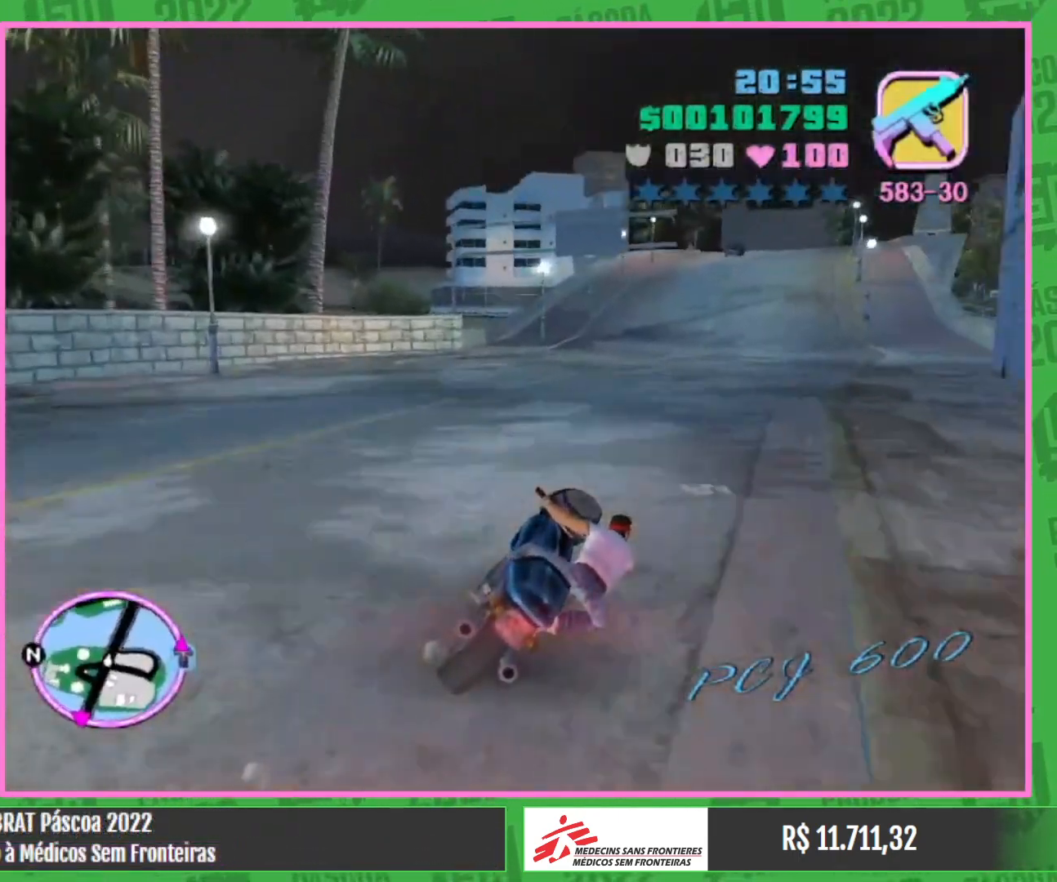
{"keys": ["w"], "mouse": ["right"], "events": [[233, "mouse_right", "down"], [350, "mouse_right", "up"], [433, "mouse_right", "down"]]}
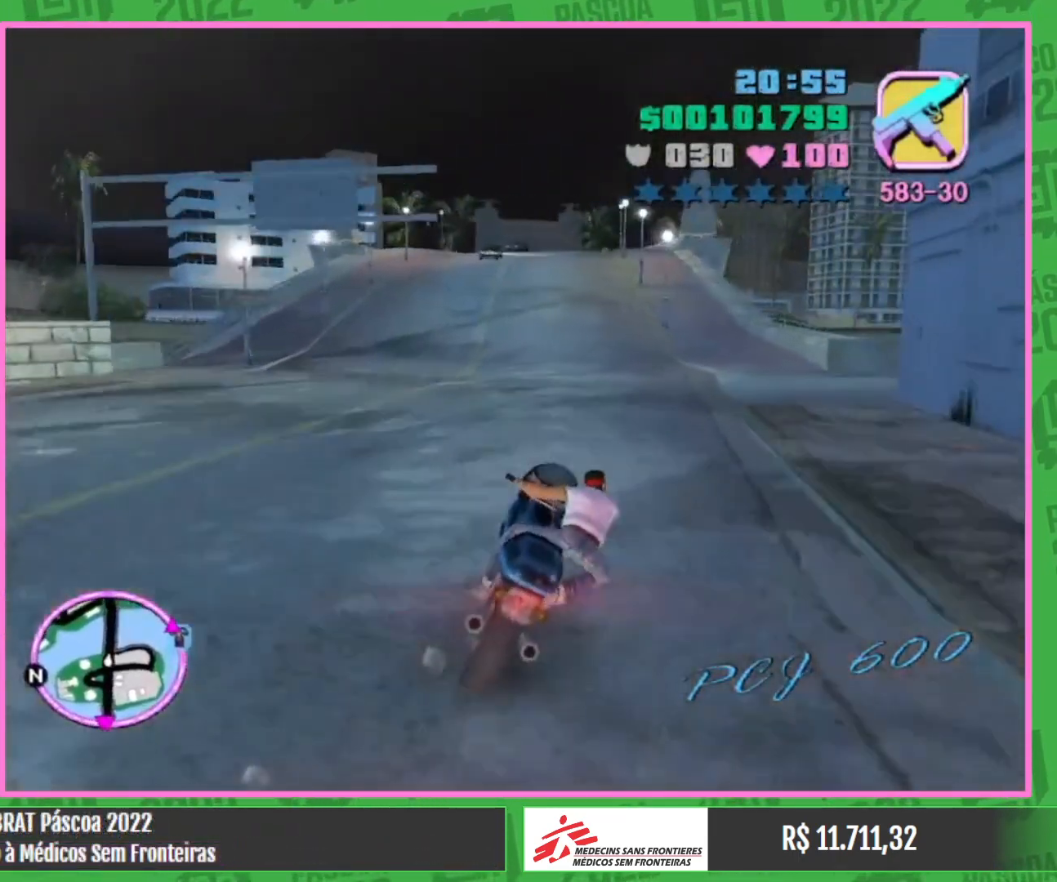
{"keys": ["w"], "mouse": [], "events": [[67, "mouse_right", "up"], [150, "mouse_right", "down"], [283, "mouse_right", "up"], [367, "mouse_right", "down"], [483, "mouse_right", "up"]]}
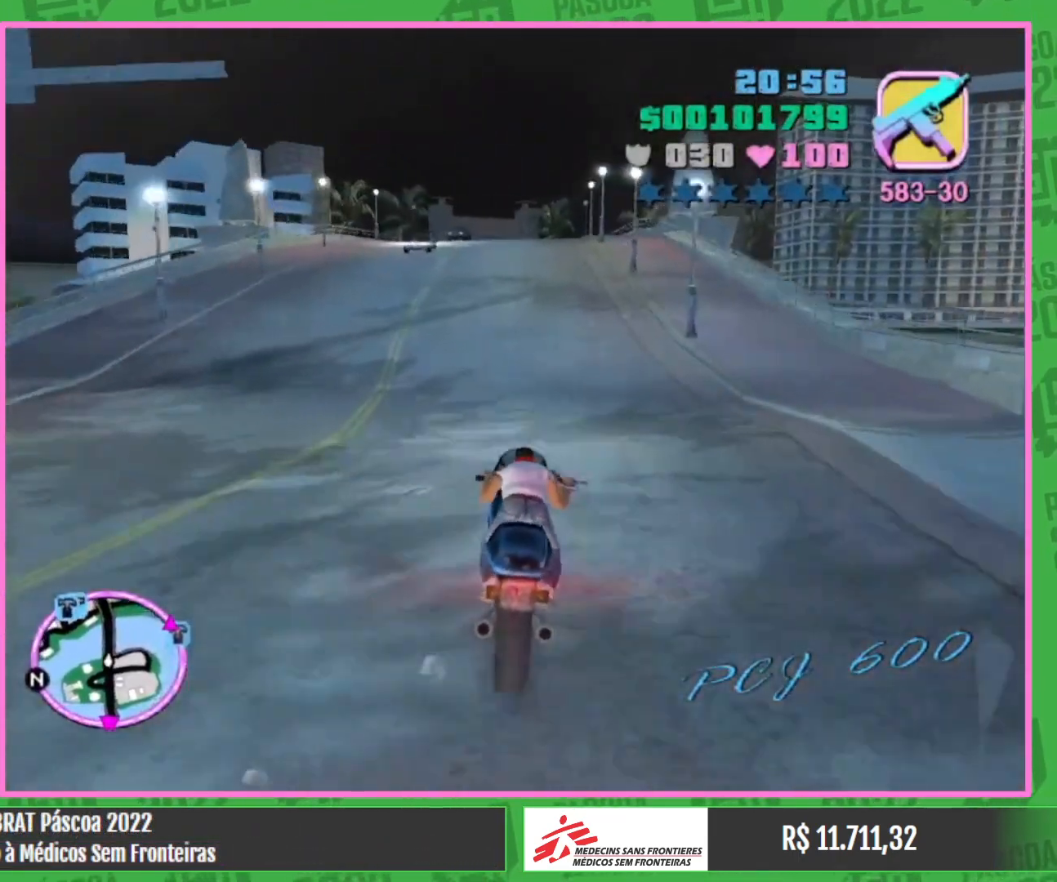
{"keys": ["w"], "mouse": [], "events": [[83, "mouse_right", "down"], [217, "mouse_right", "up"], [300, "mouse_right", "down"], [417, "mouse_right", "up"]]}
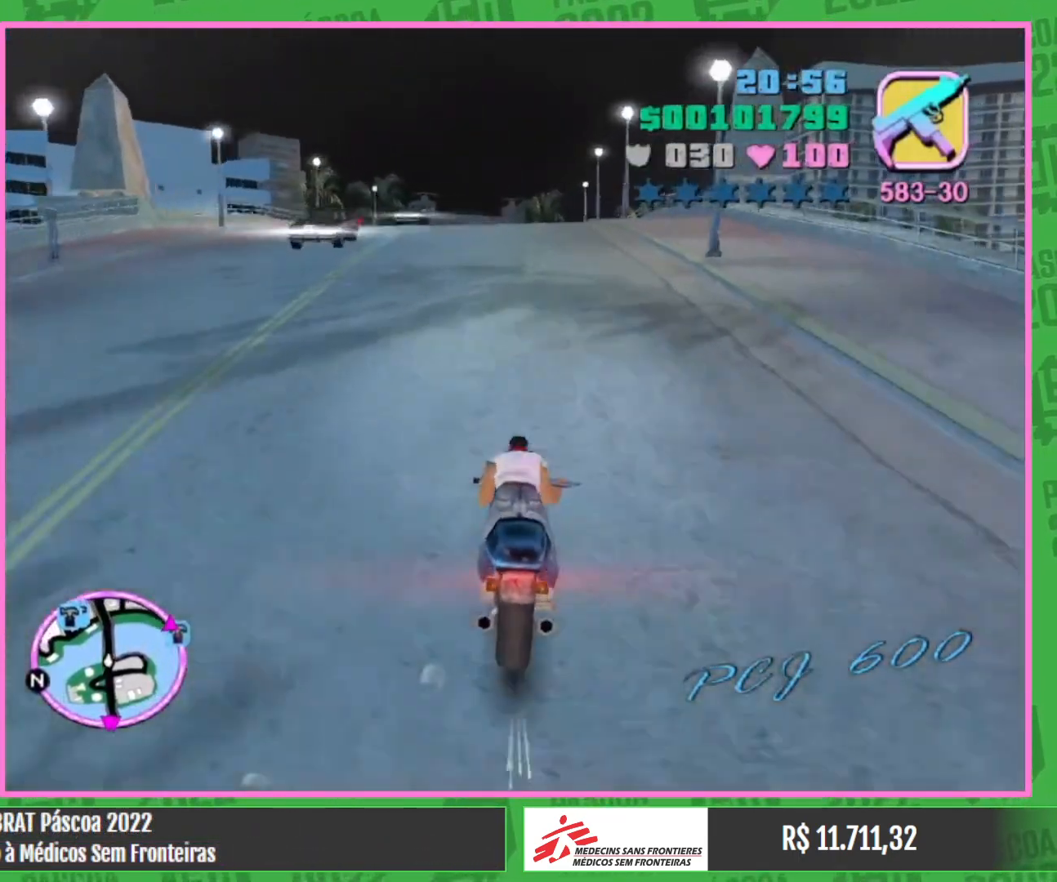
{"keys": ["w"], "mouse": ["right"], "events": [[17, "mouse_right", "down"], [133, "mouse_right", "up"], [233, "mouse_right", "down"], [350, "mouse_right", "up"], [433, "mouse_right", "down"]]}
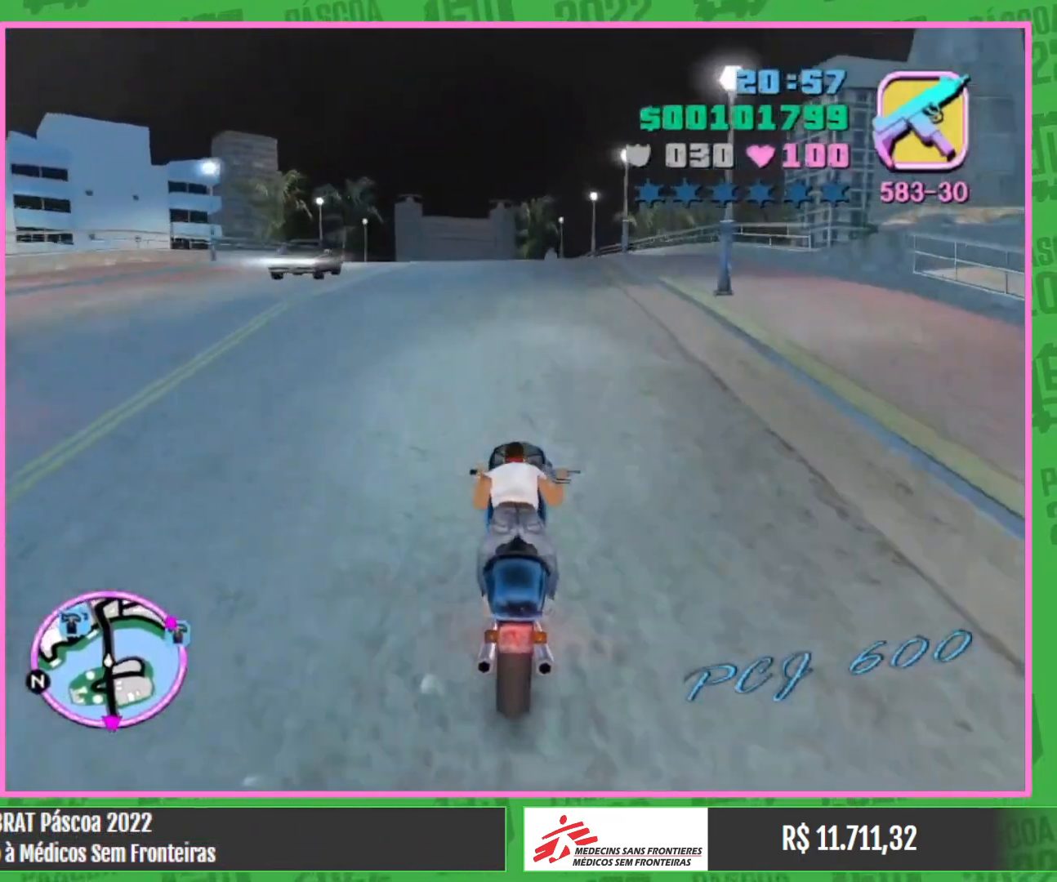
{"keys": ["w"], "mouse": [], "events": [[50, "mouse_right", "up"], [150, "mouse_right", "down"], [233, "mouse_right", "up"], [333, "mouse_right", "down"], [417, "mouse_right", "up"]]}
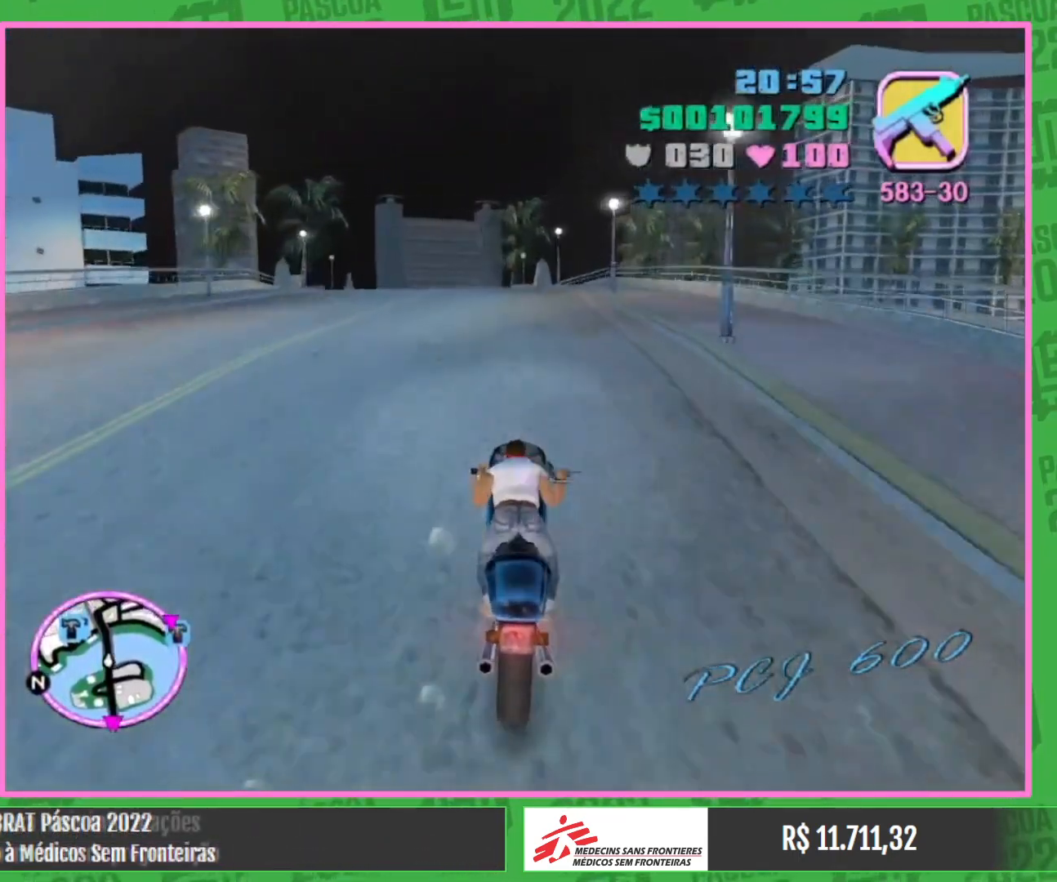
{"keys": ["w"], "mouse": ["right"], "events": [[217, "mouse_right", "down"], [317, "mouse_right", "up"], [433, "mouse_right", "down"]]}
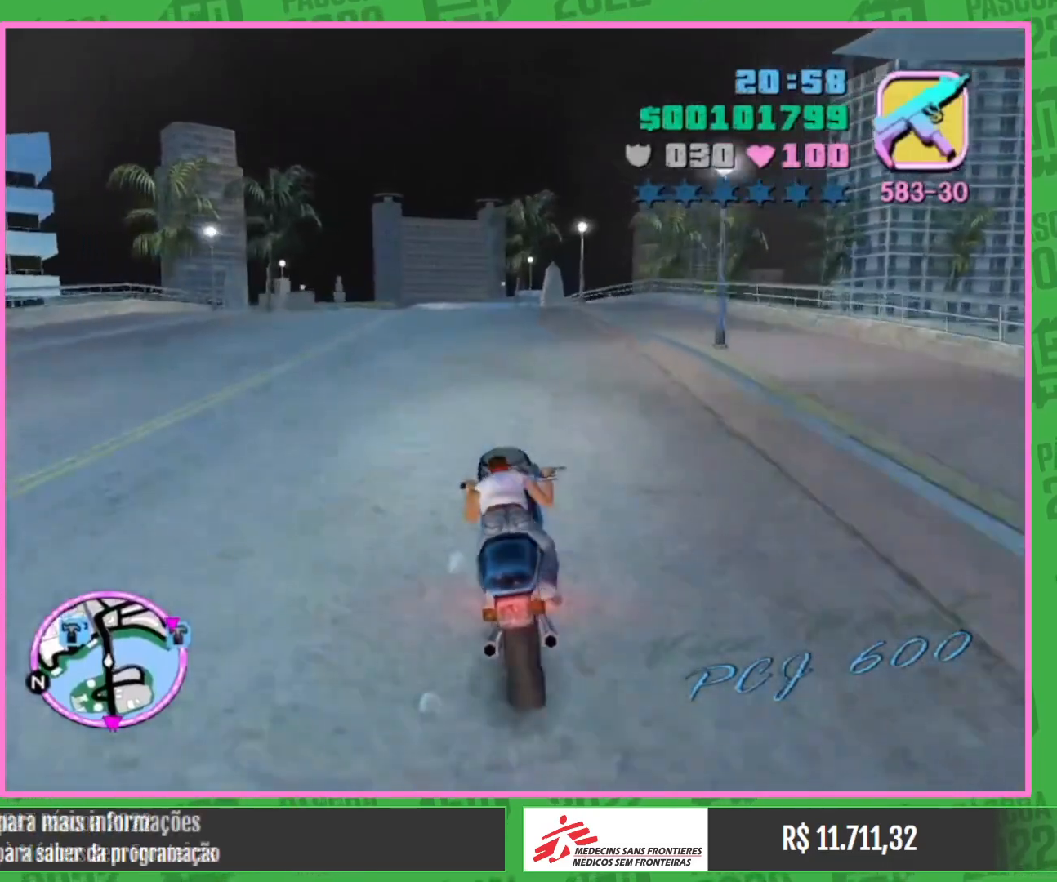
{"keys": ["w"], "mouse": [], "events": [[33, "mouse_right", "up"], [133, "mouse_right", "down"], [233, "mouse_right", "up"], [333, "mouse_right", "down"], [450, "mouse_right", "up"]]}
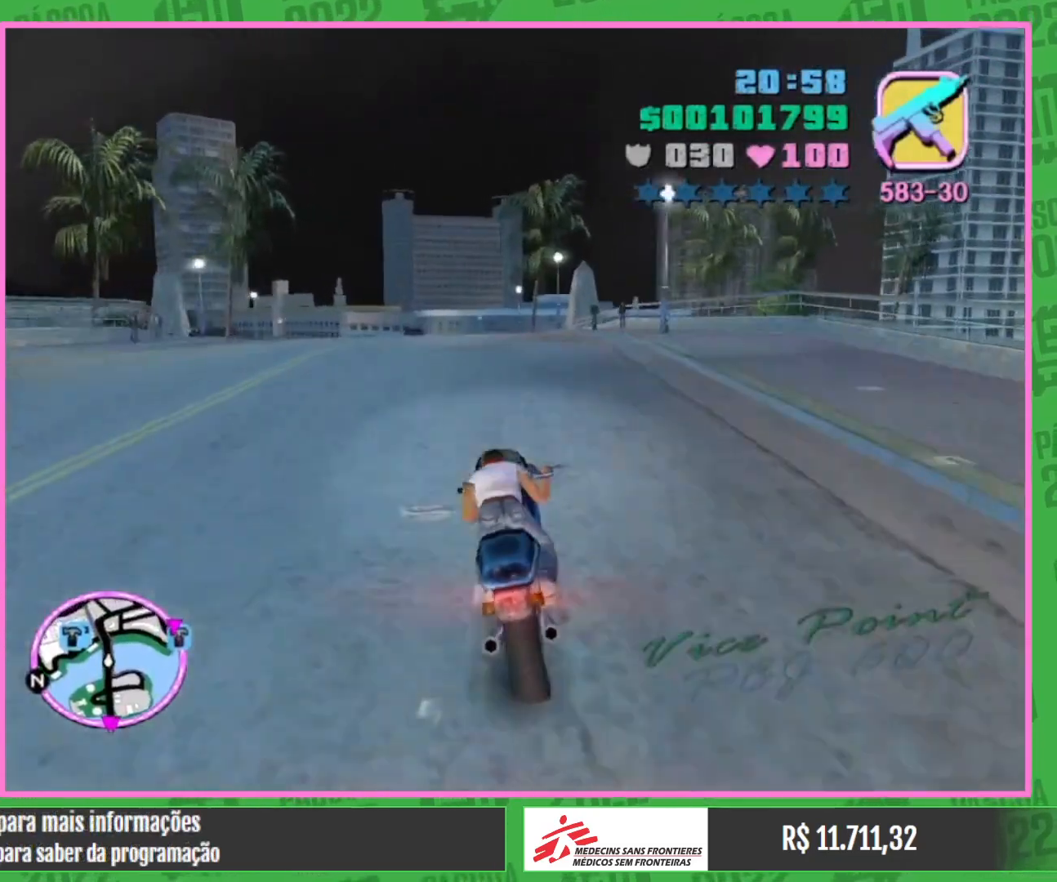
{"keys": ["w"], "mouse": [], "events": [[50, "mouse_right", "down"], [133, "mouse_right", "up"]]}
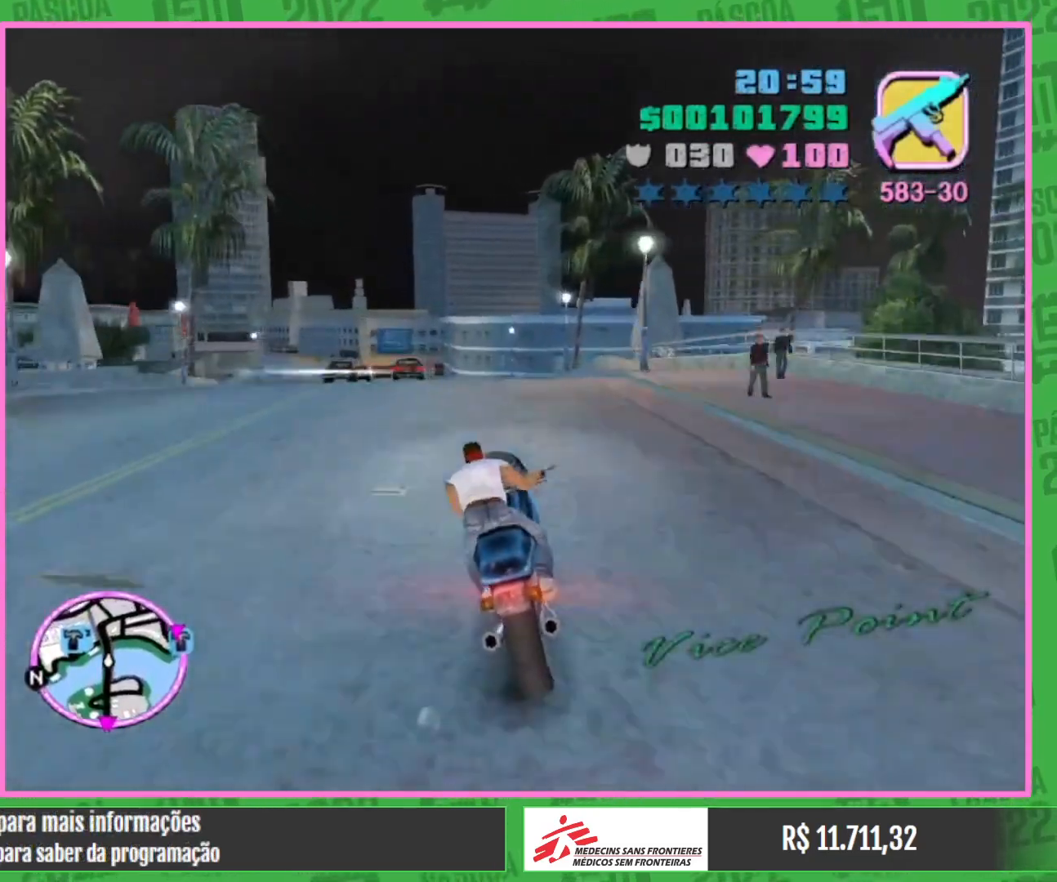
{"keys": ["w"], "mouse": [], "events": [[167, "w", "up"], [333, "w", "down"]]}
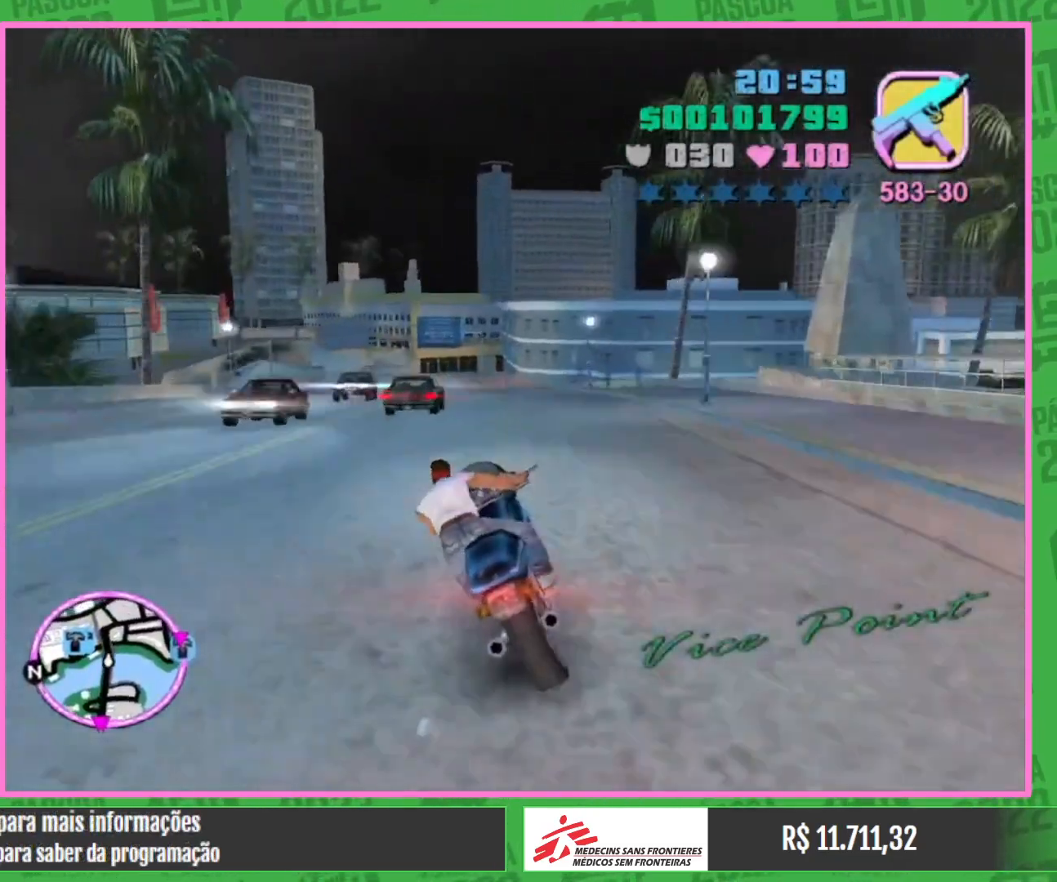
{"keys": ["w"], "mouse": [], "events": [[100, "w", "up"], [333, "w", "down"]]}
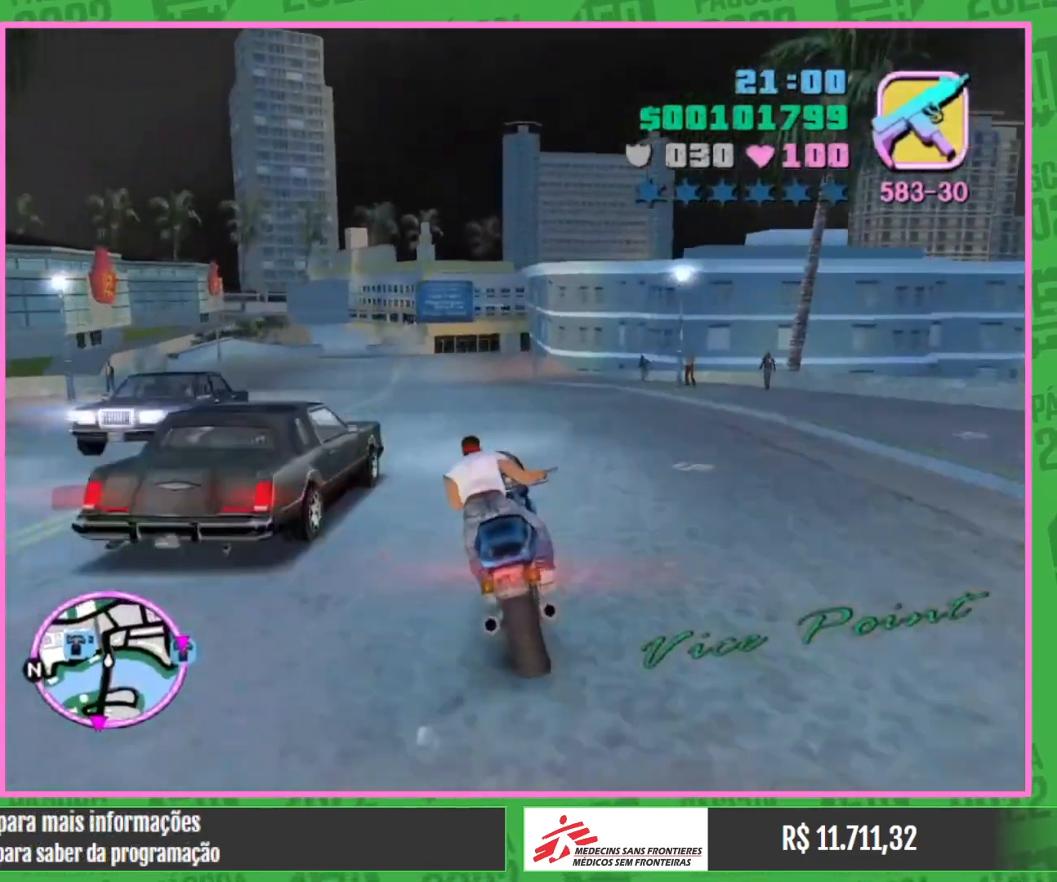
{"keys": [], "mouse": [], "events": [[383, "w", "up"]]}
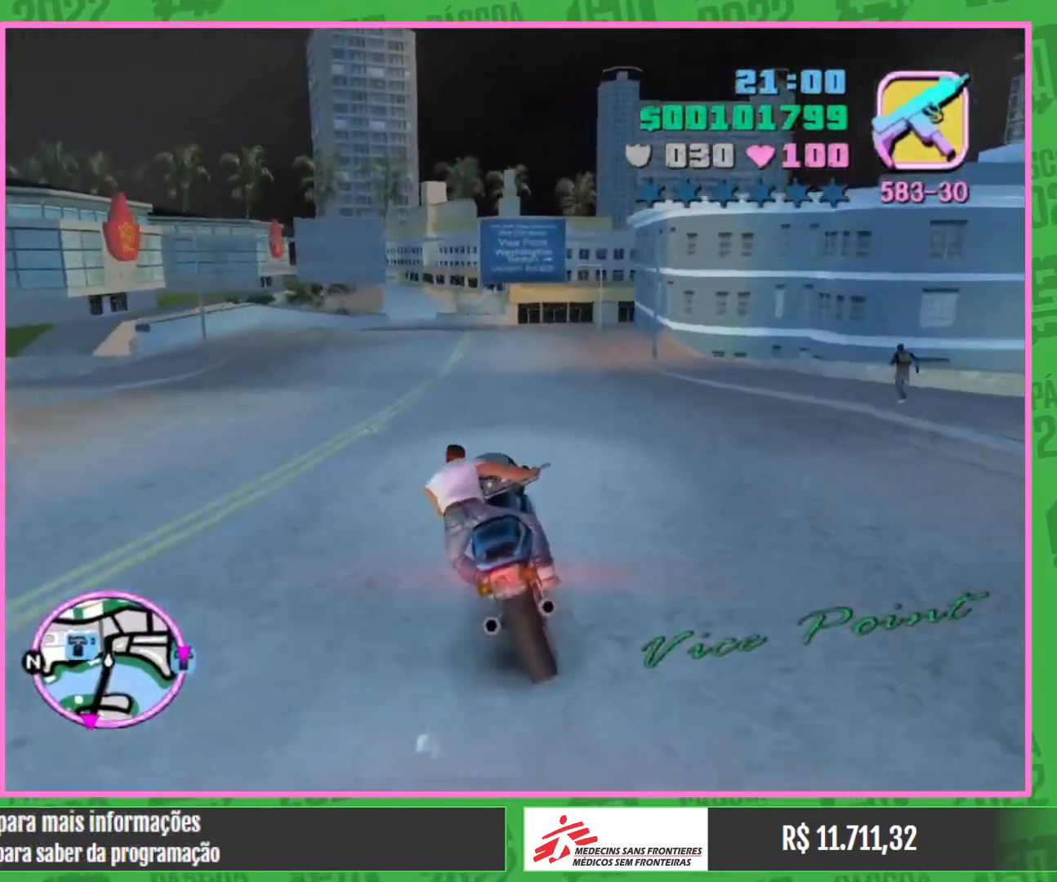
{"keys": [], "mouse": [], "events": []}
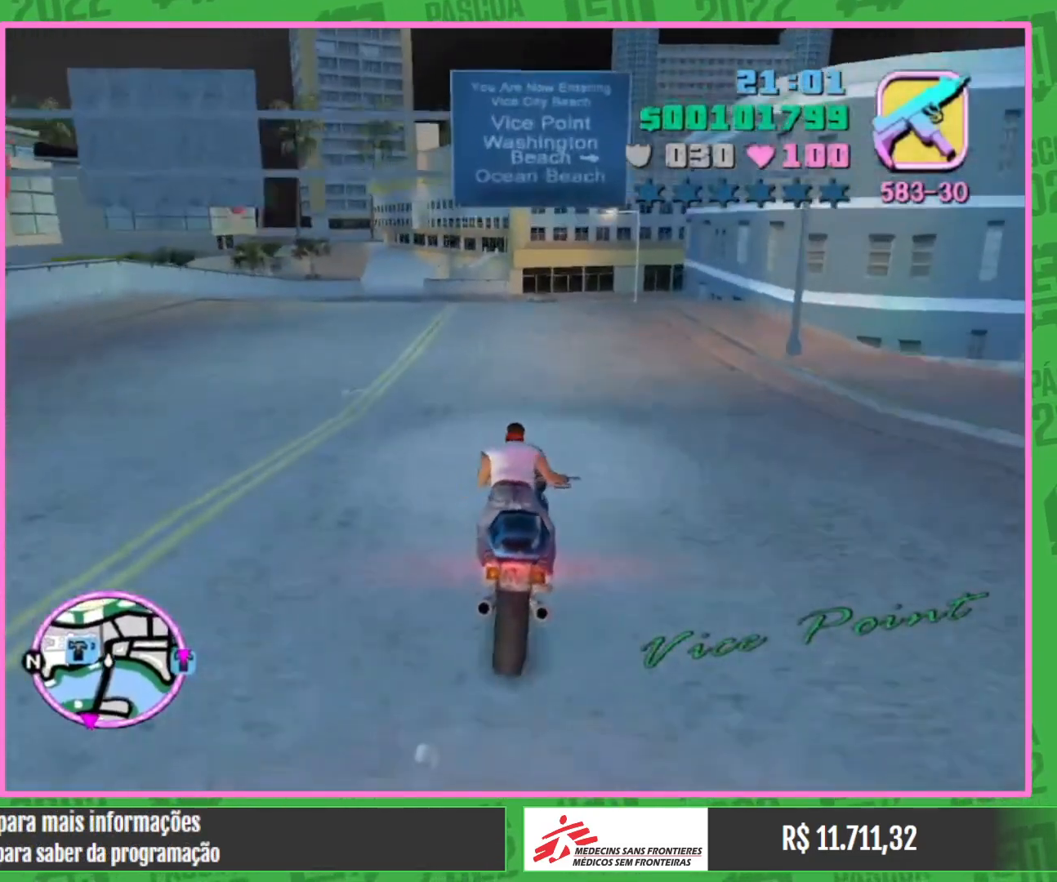
{"keys": [], "mouse": [], "events": []}
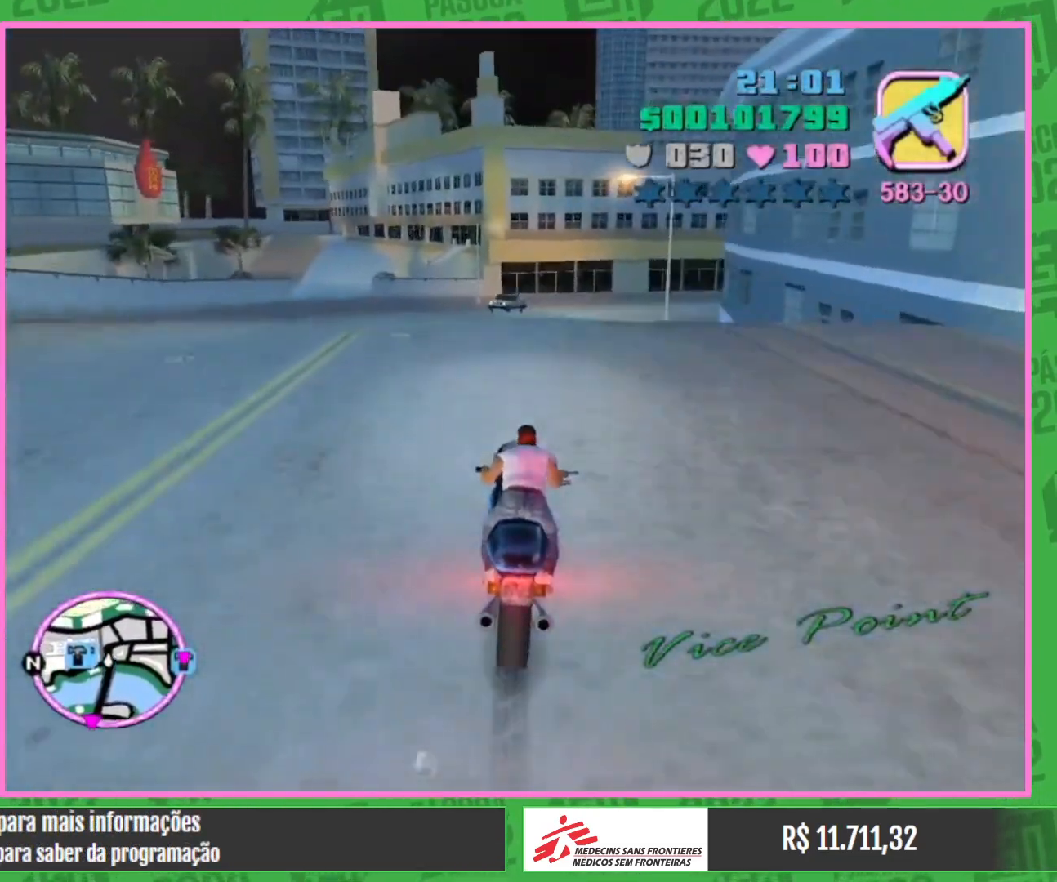
{"keys": [], "mouse": [], "events": []}
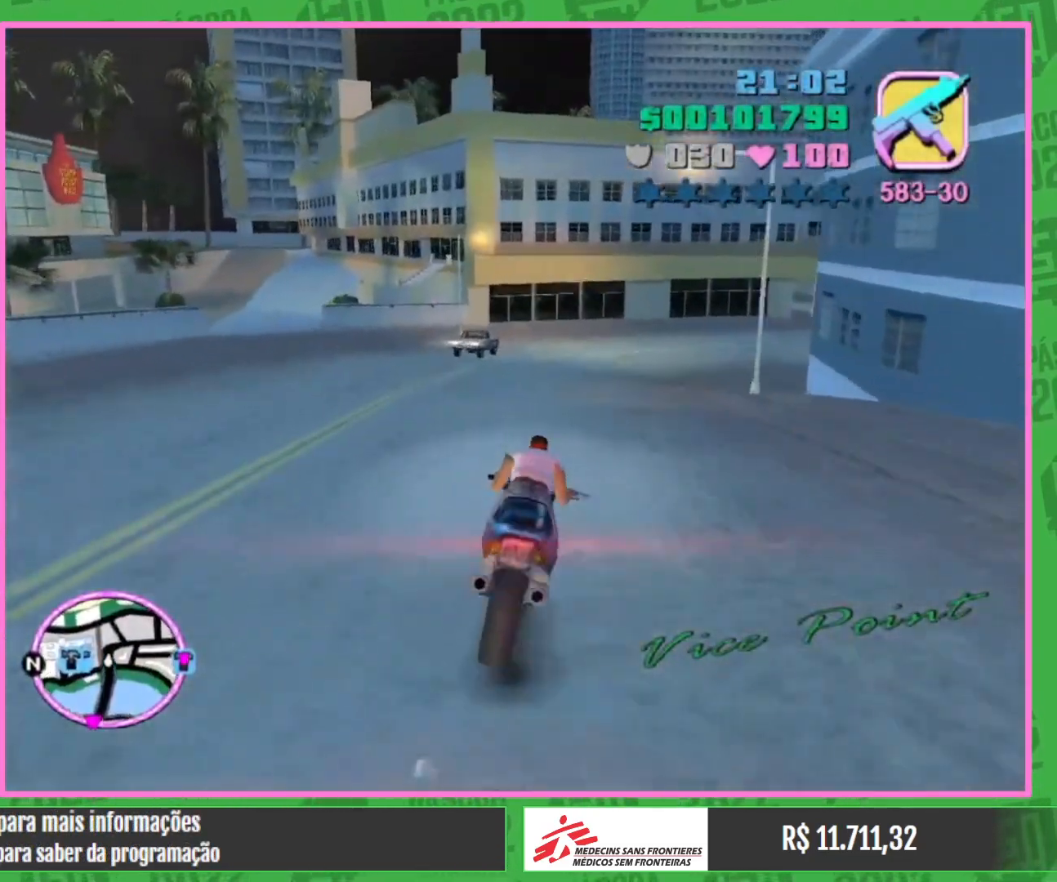
{"keys": [], "mouse": [], "events": []}
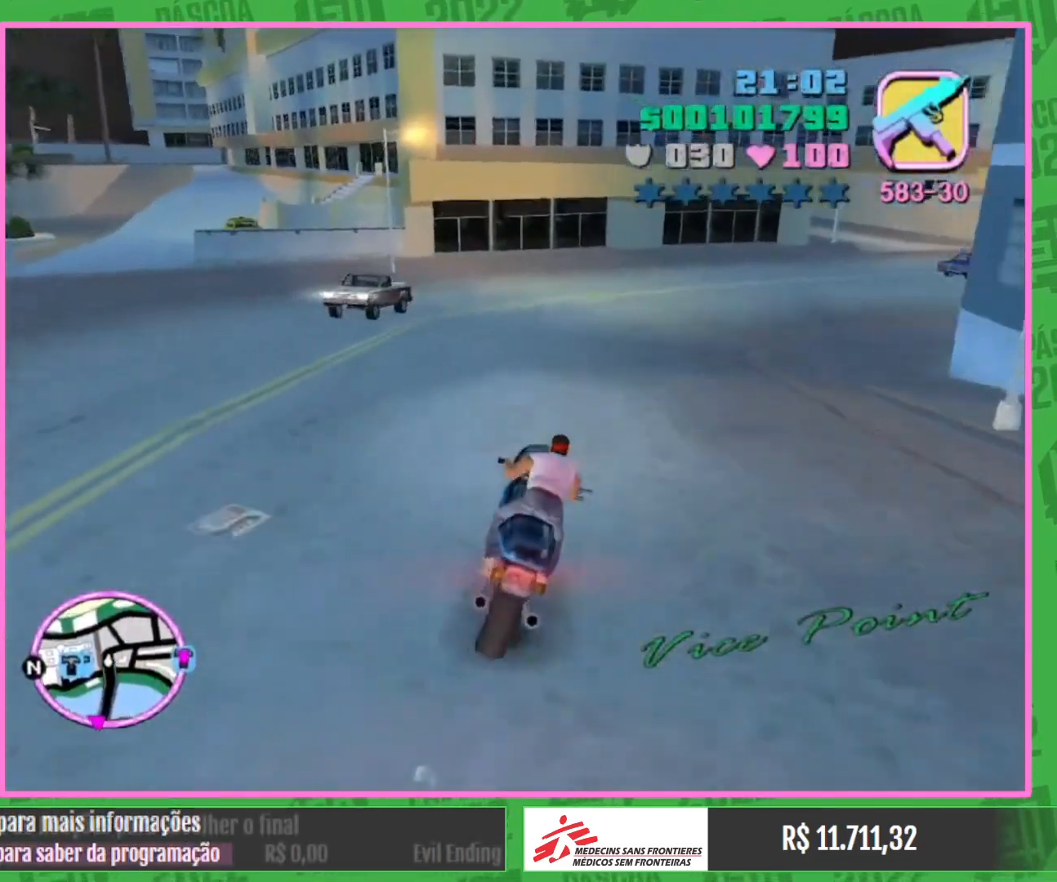
{"keys": [], "mouse": [], "events": []}
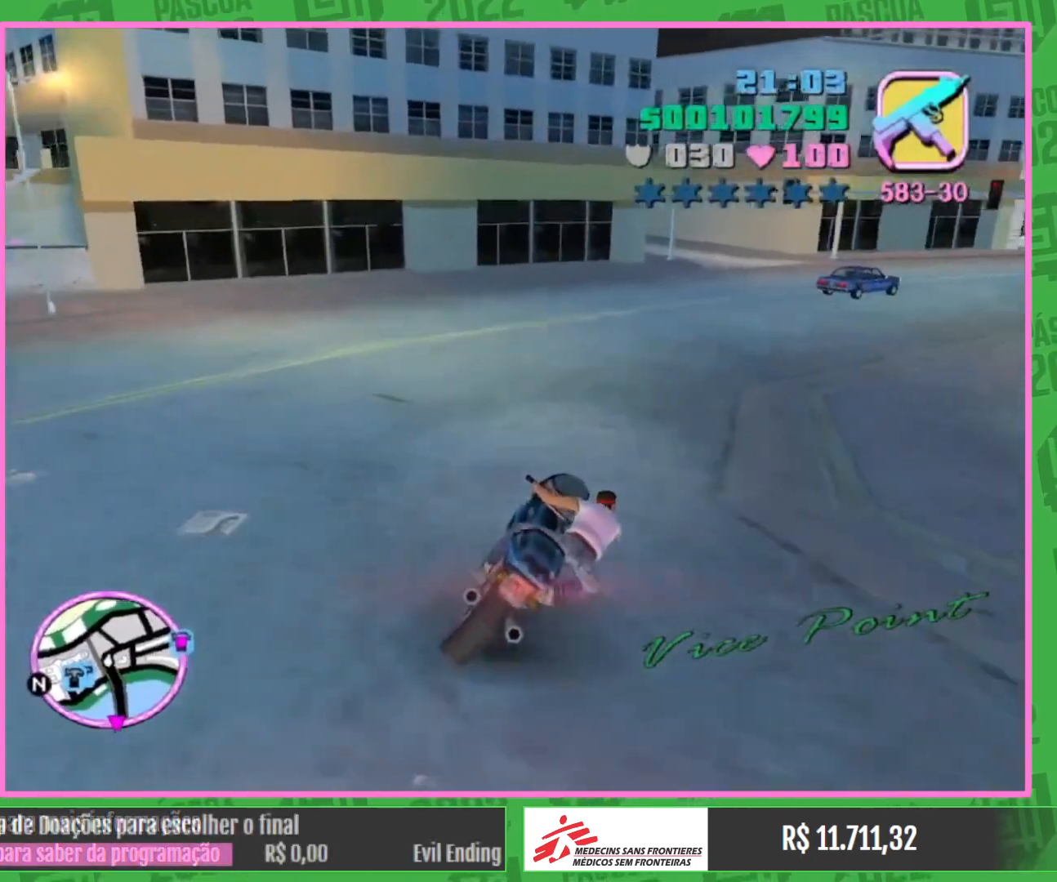
{"keys": [], "mouse": [], "events": []}
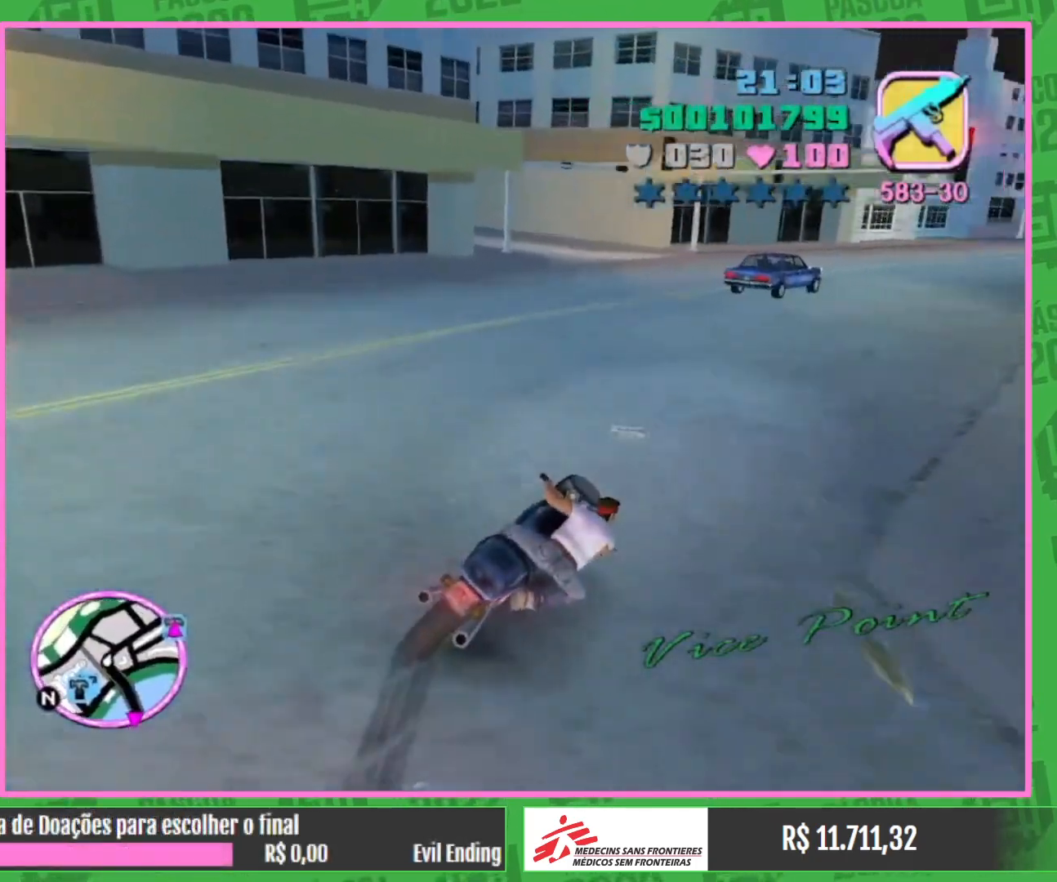
{"keys": ["w"], "mouse": [], "events": [[167, "w", "down"]]}
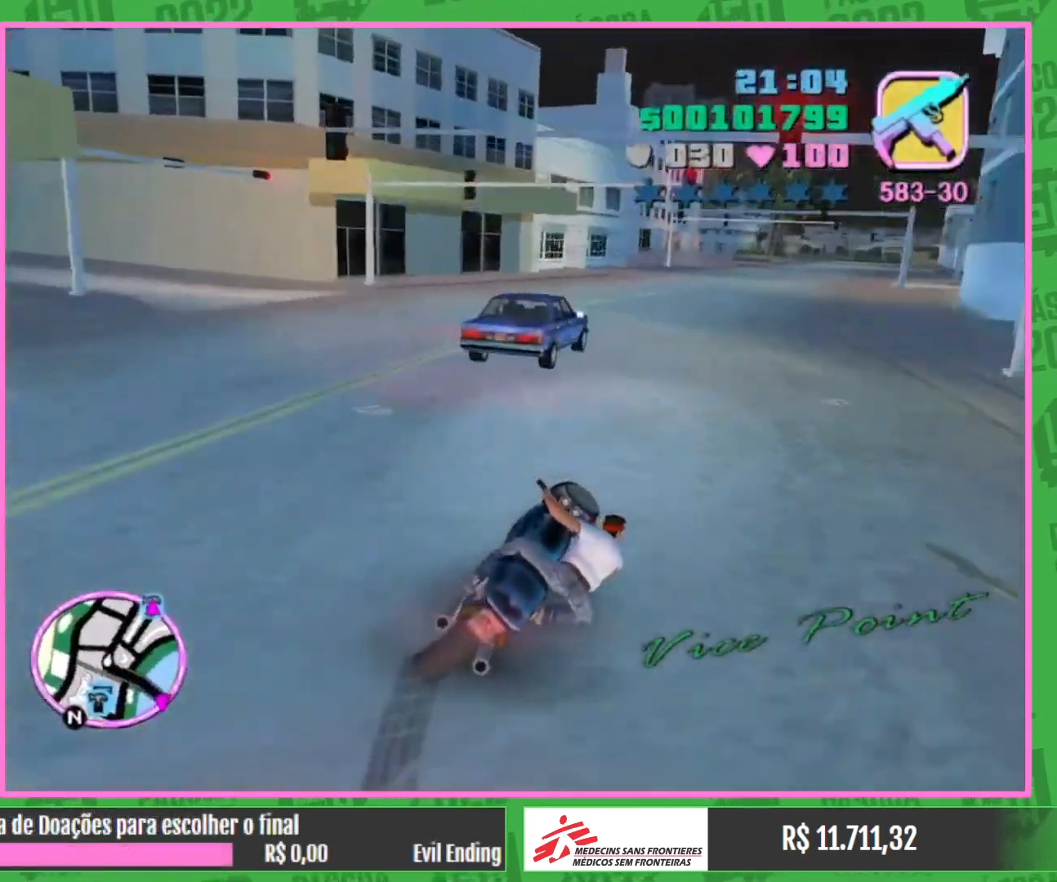
{"keys": ["w"], "mouse": ["right"], "events": [[450, "mouse_right", "down"]]}
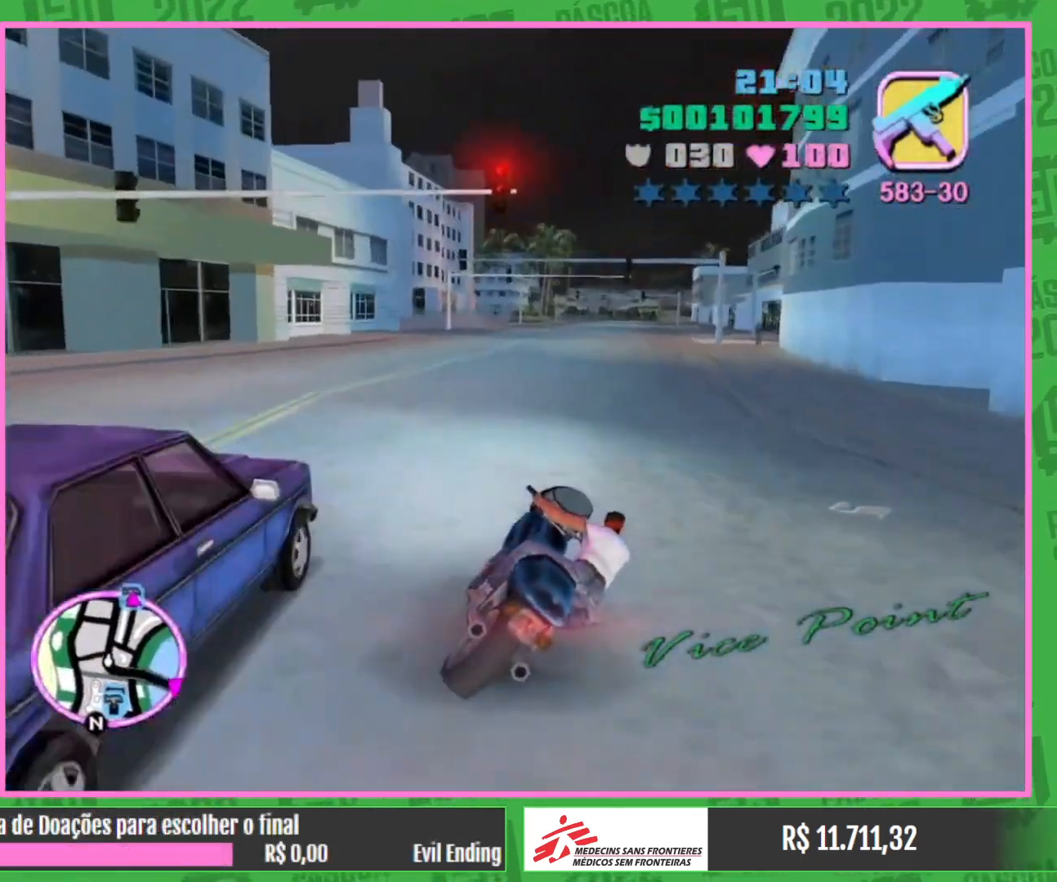
{"keys": ["w"], "mouse": ["right"], "events": [[117, "mouse_right", "up"], [200, "mouse_right", "down"], [333, "mouse_right", "up"], [400, "mouse_right", "down"]]}
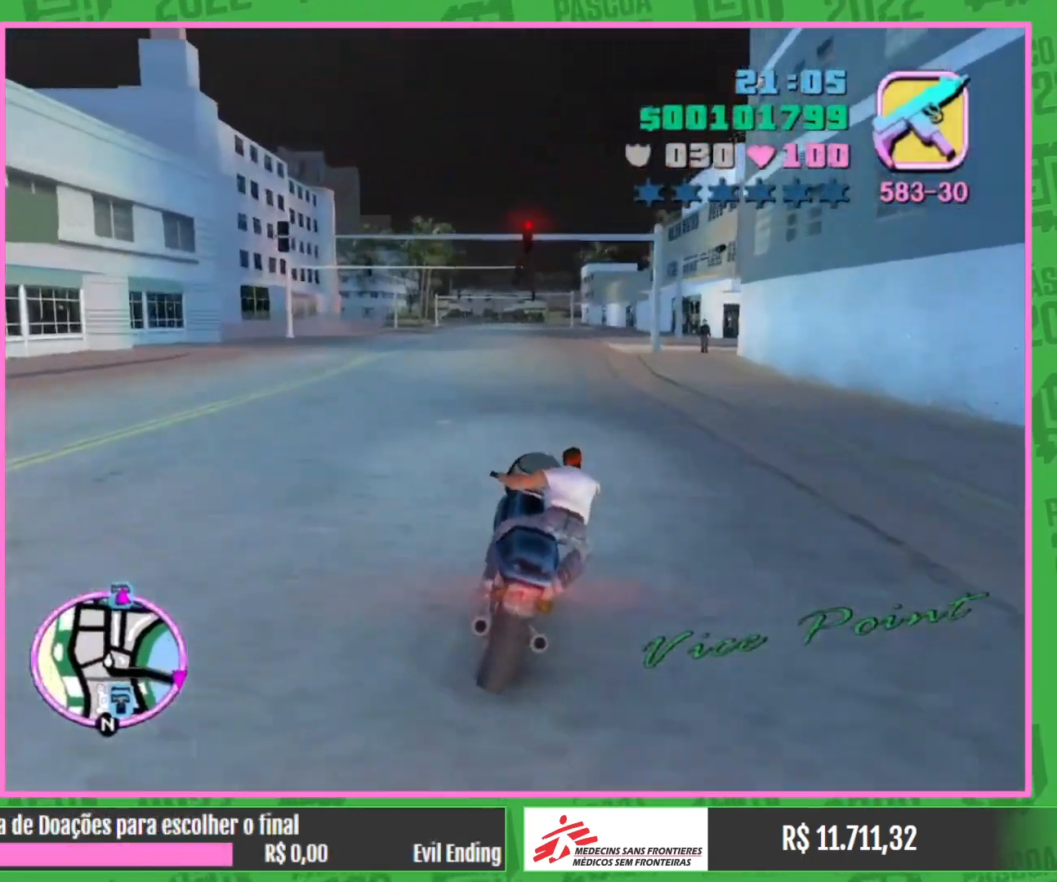
{"keys": ["w"], "mouse": [], "events": [[50, "mouse_right", "up"], [133, "mouse_right", "down"], [250, "mouse_right", "up"], [350, "mouse_right", "down"], [483, "mouse_right", "up"]]}